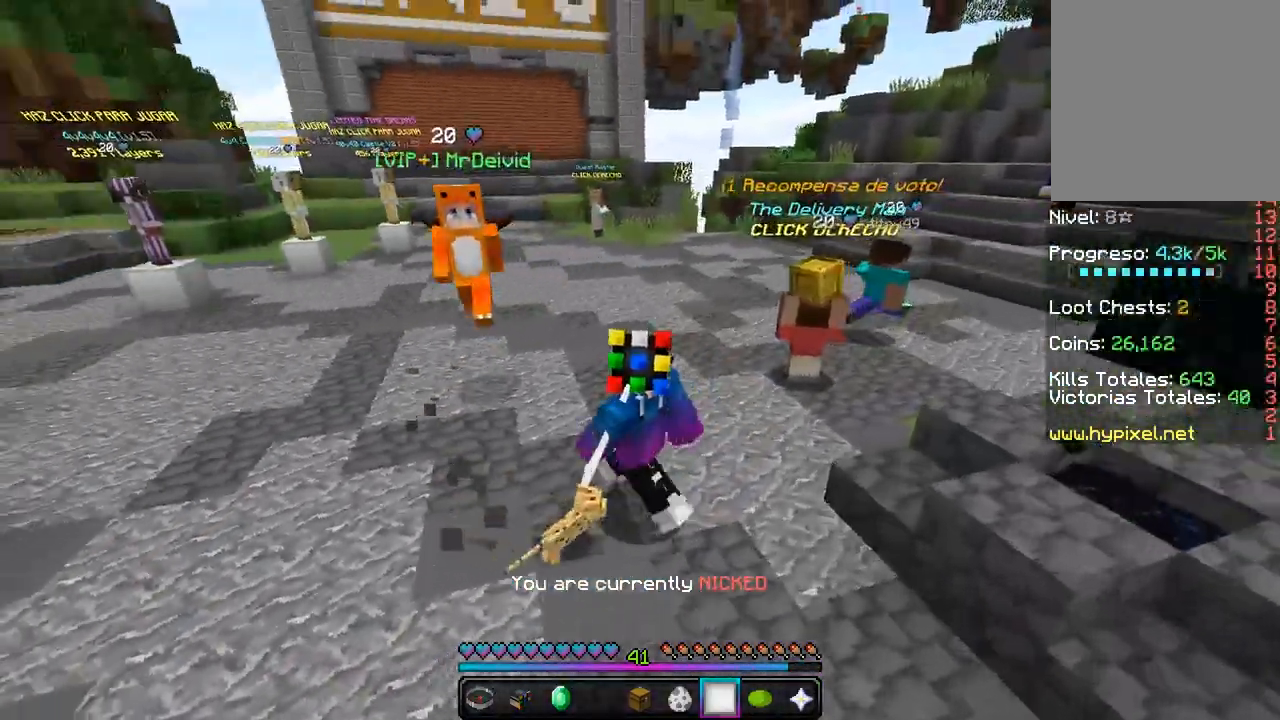
Gameplay with keyboard and mouse; each line is a JSON object with the keys and mouse buttons held at the frame after it. "events" lists presses ("down") and releases ("up") of "a", "d", "s", "w", "mouse_left" and "mouse_right" between this image and that frame as [ms after this image, input, new state], when the widget could be followed in between. "mouse_left", "mouse_right" = the "left", "right" buttons of the "mouse" list. No other keys are recorded. Fast repeated clicks can show as one long hold. Mouse movement is not recorded.
{"keys": [], "mouse": [], "events": [[200, "s", "up"]]}
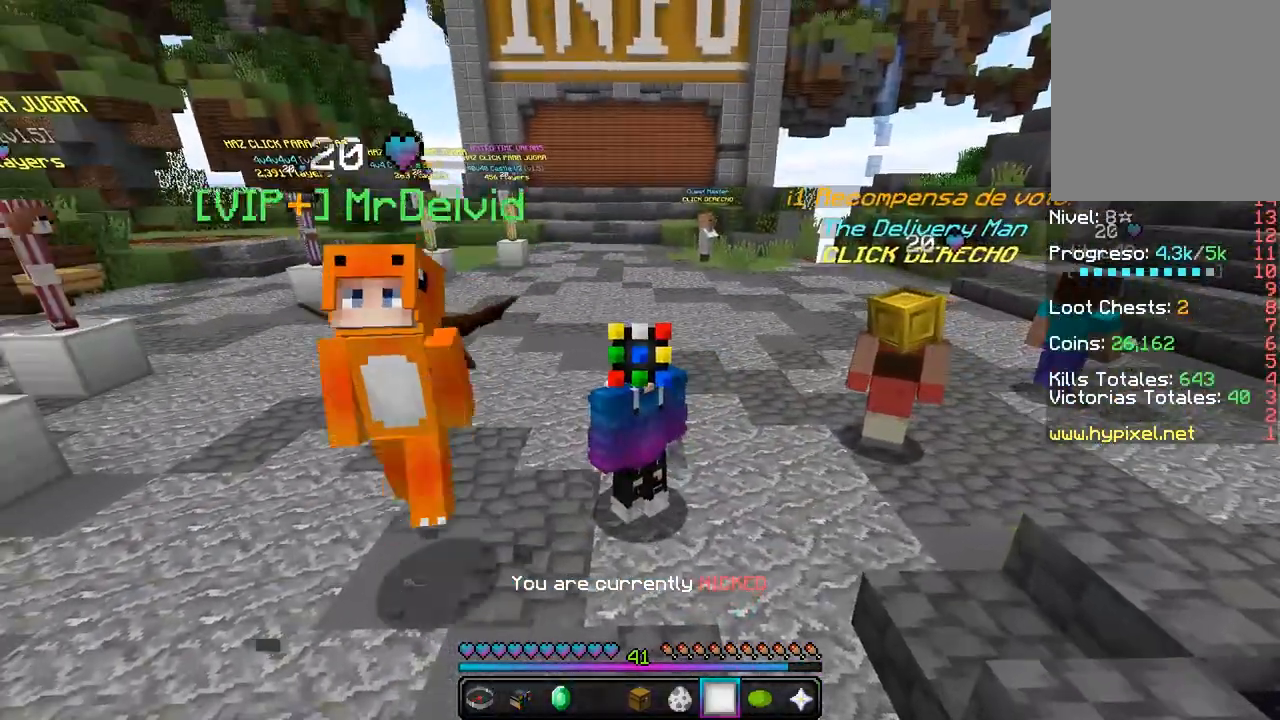
{"keys": [], "mouse": [], "events": [[150, "d", "down"], [450, "d", "up"]]}
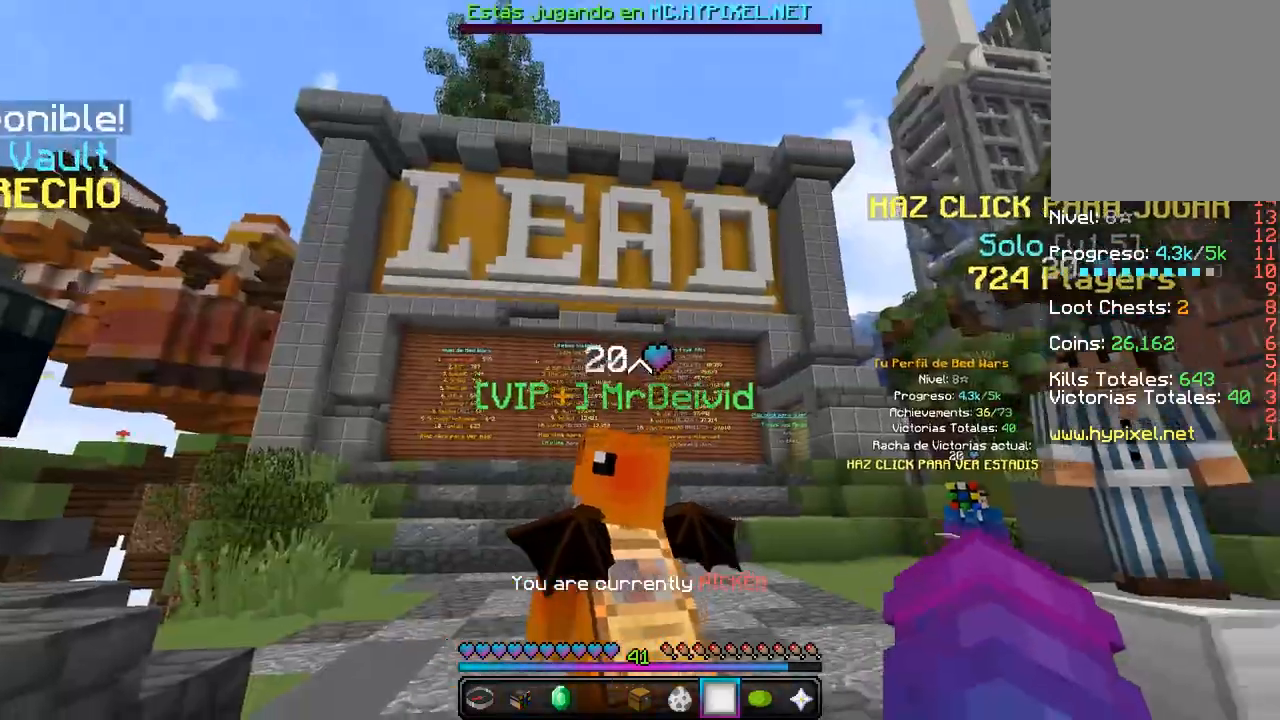
{"keys": ["w"], "mouse": [], "events": [[200, "w", "down"]]}
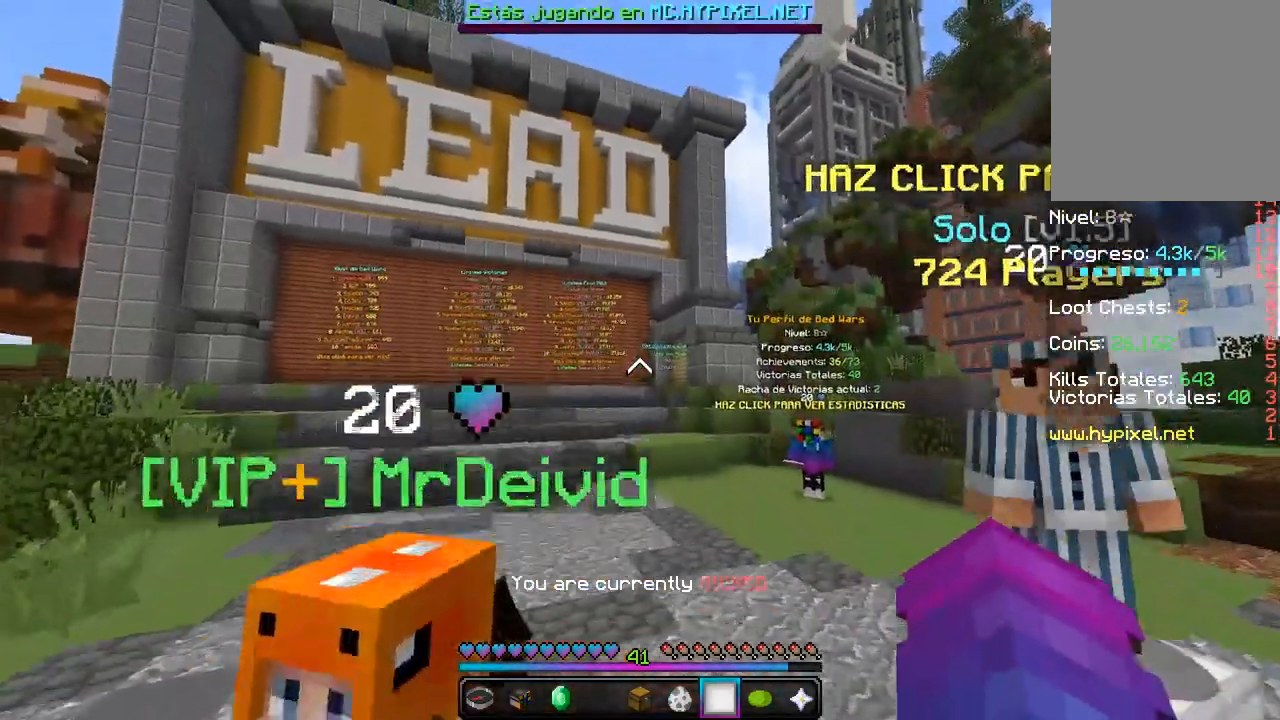
{"keys": ["w"], "mouse": [], "events": []}
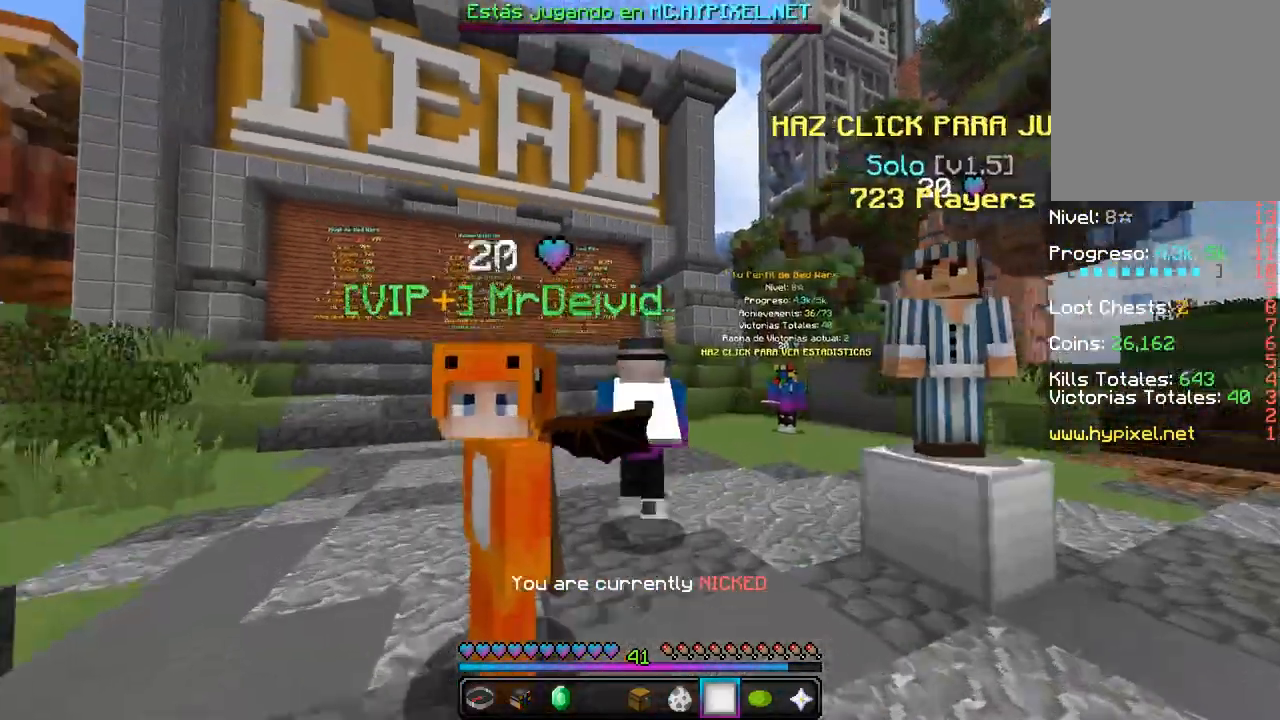
{"keys": ["d", "w"], "mouse": [], "events": [[417, "d", "down"]]}
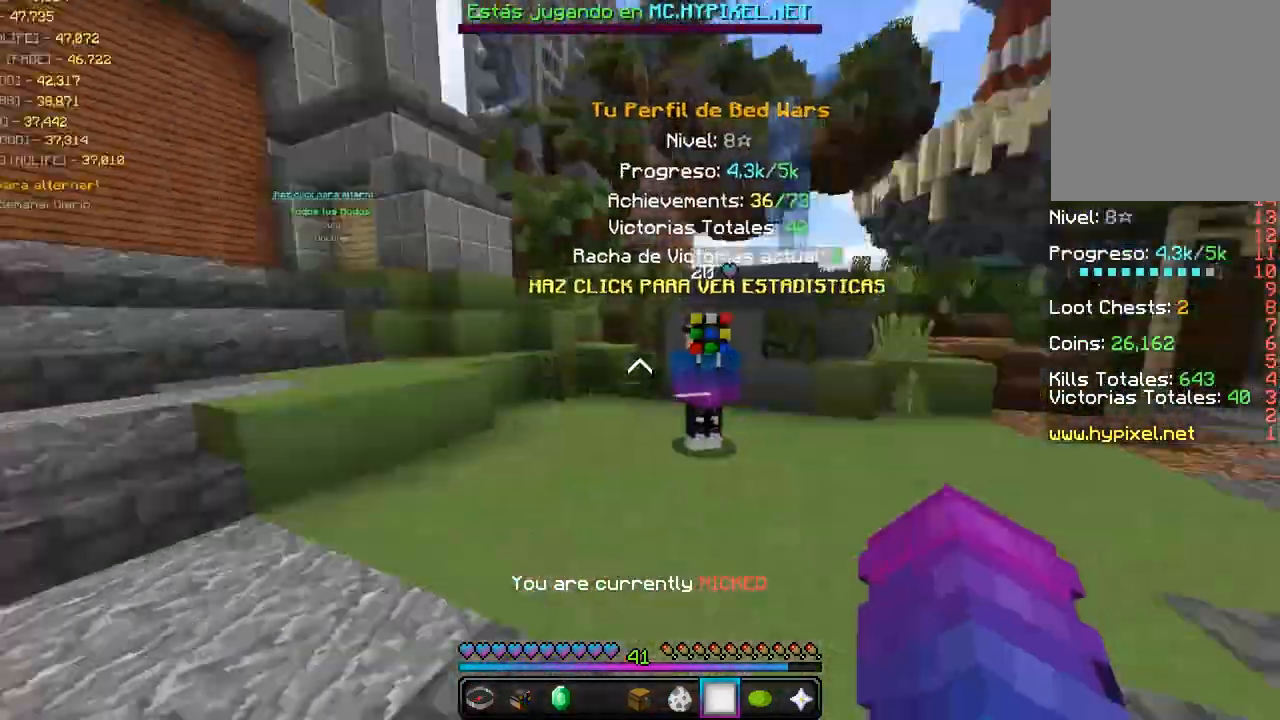
{"keys": ["w"], "mouse": ["left"], "events": [[233, "d", "up"], [450, "mouse_left", "down"]]}
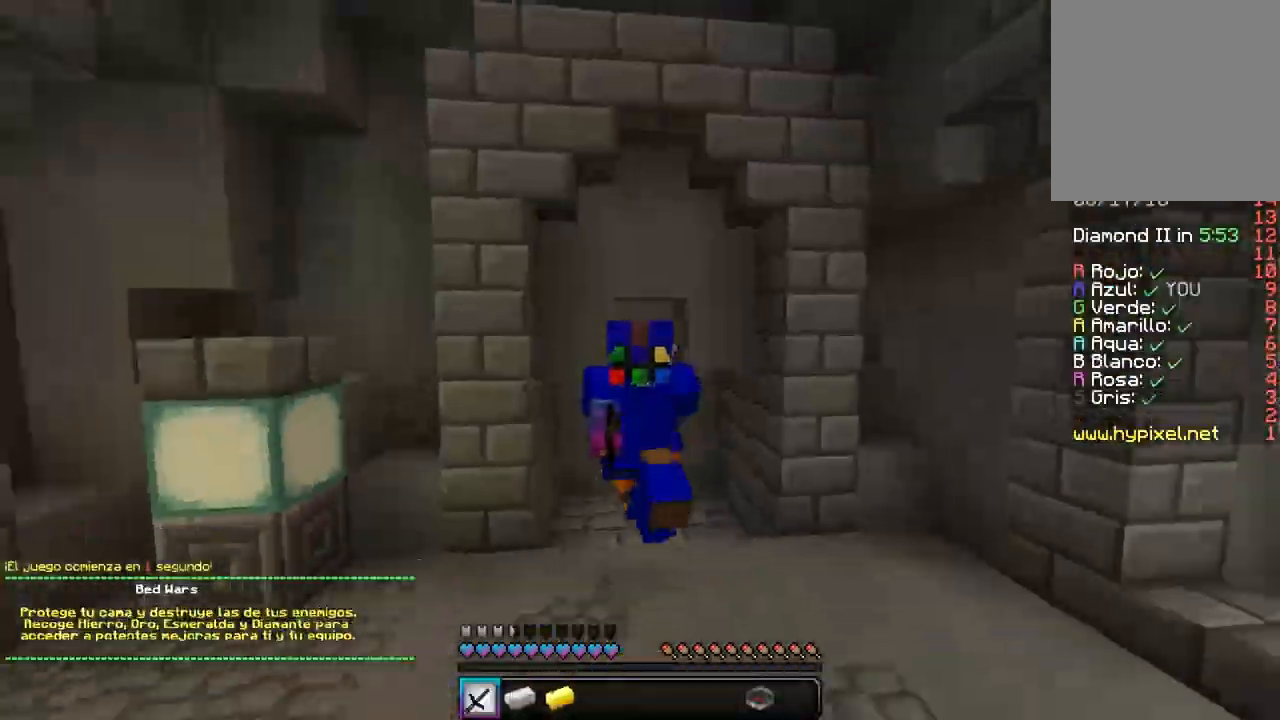
{"keys": ["w"], "mouse": ["left"], "events": [[350, "mouse_left", "up"], [367, "mouse_left", "down"]]}
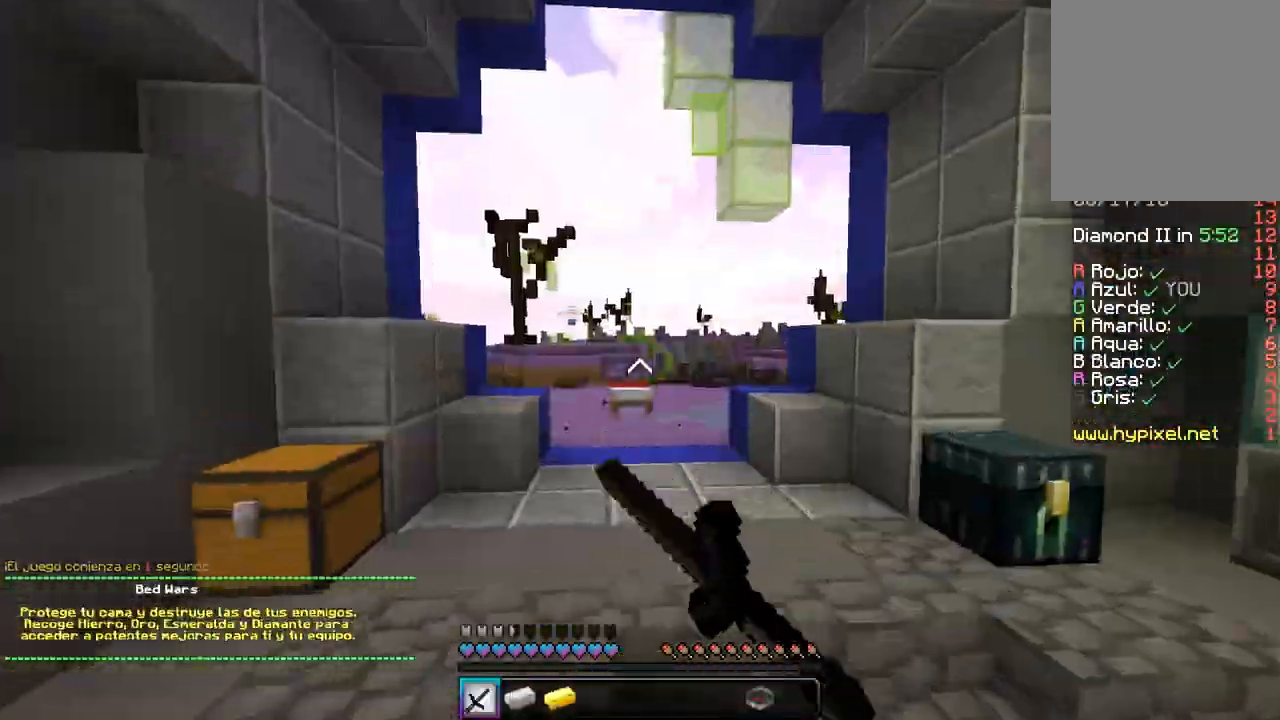
{"keys": ["w"], "mouse": [], "events": [[483, "mouse_left", "up"]]}
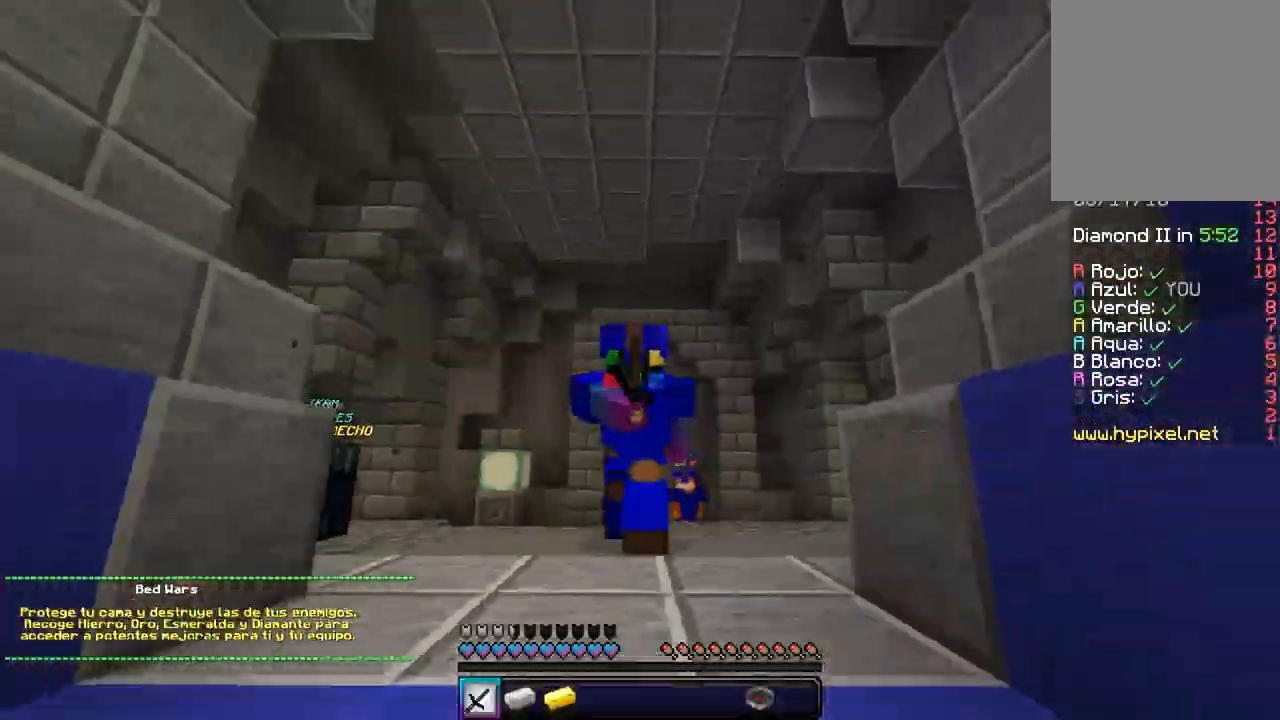
{"keys": [], "mouse": [], "events": [[417, "w", "up"]]}
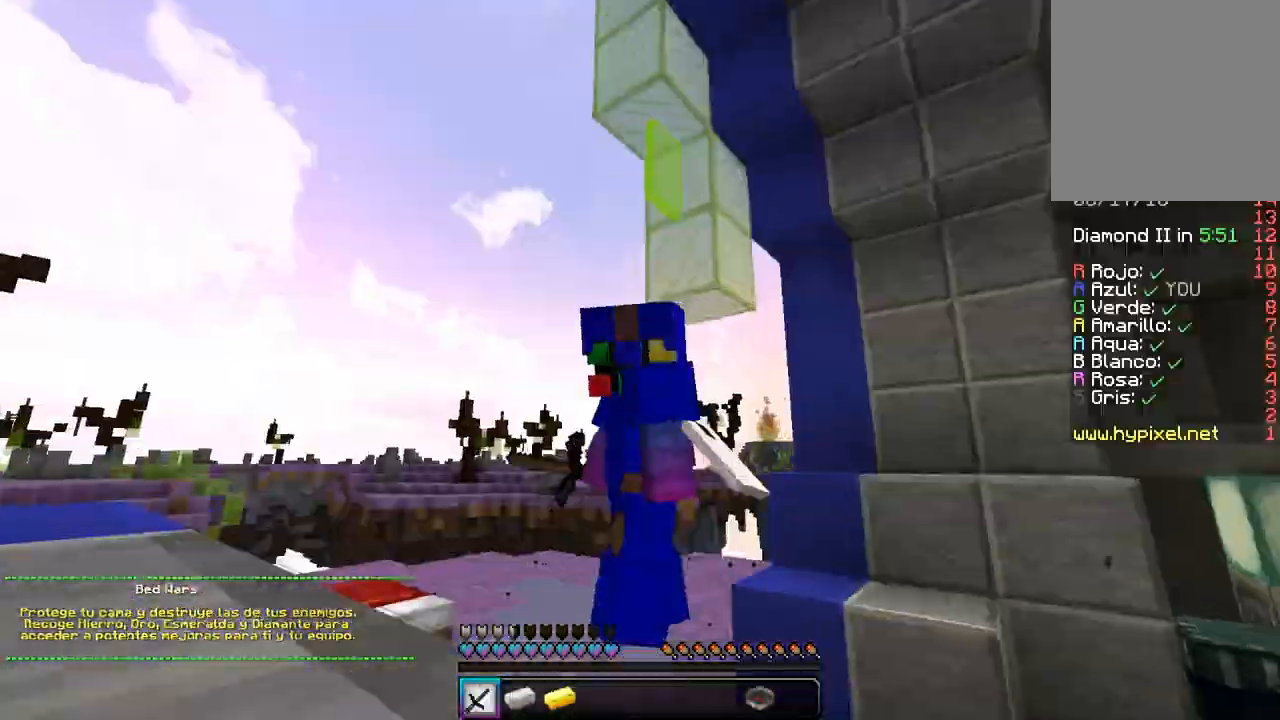
{"keys": [], "mouse": [], "events": []}
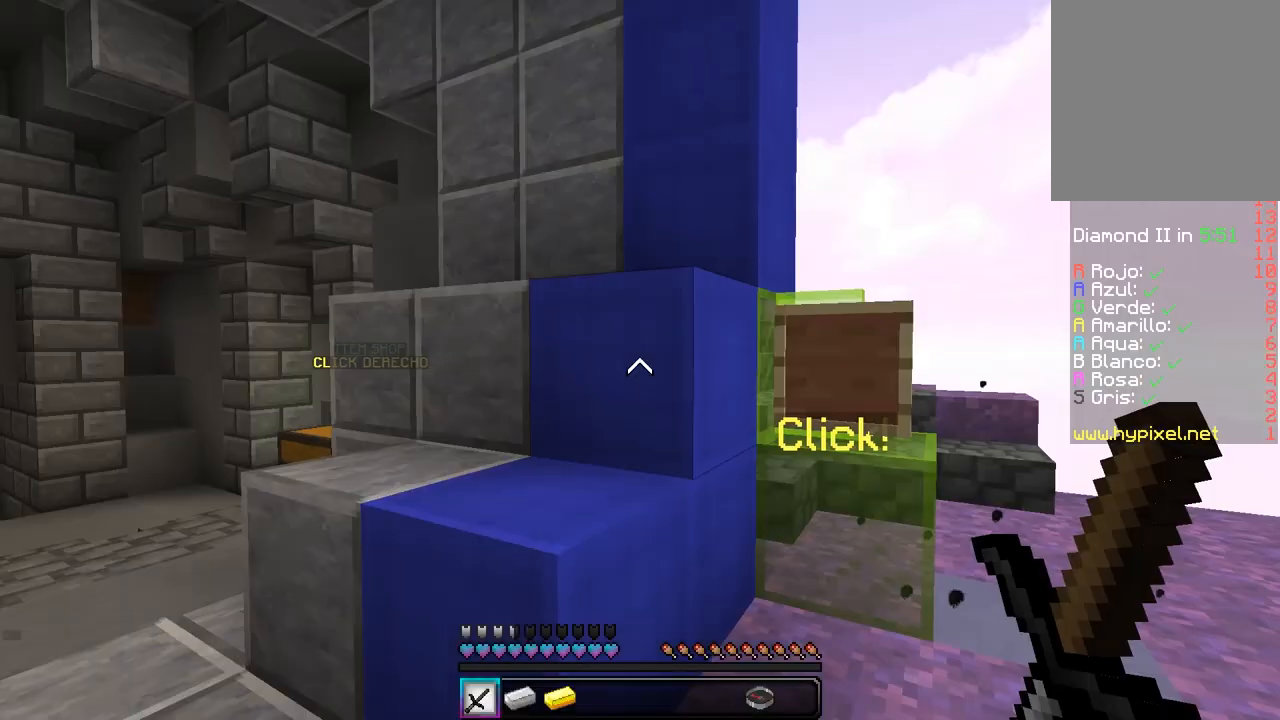
{"keys": ["a", "w"], "mouse": [], "events": [[183, "w", "down"], [317, "a", "down"]]}
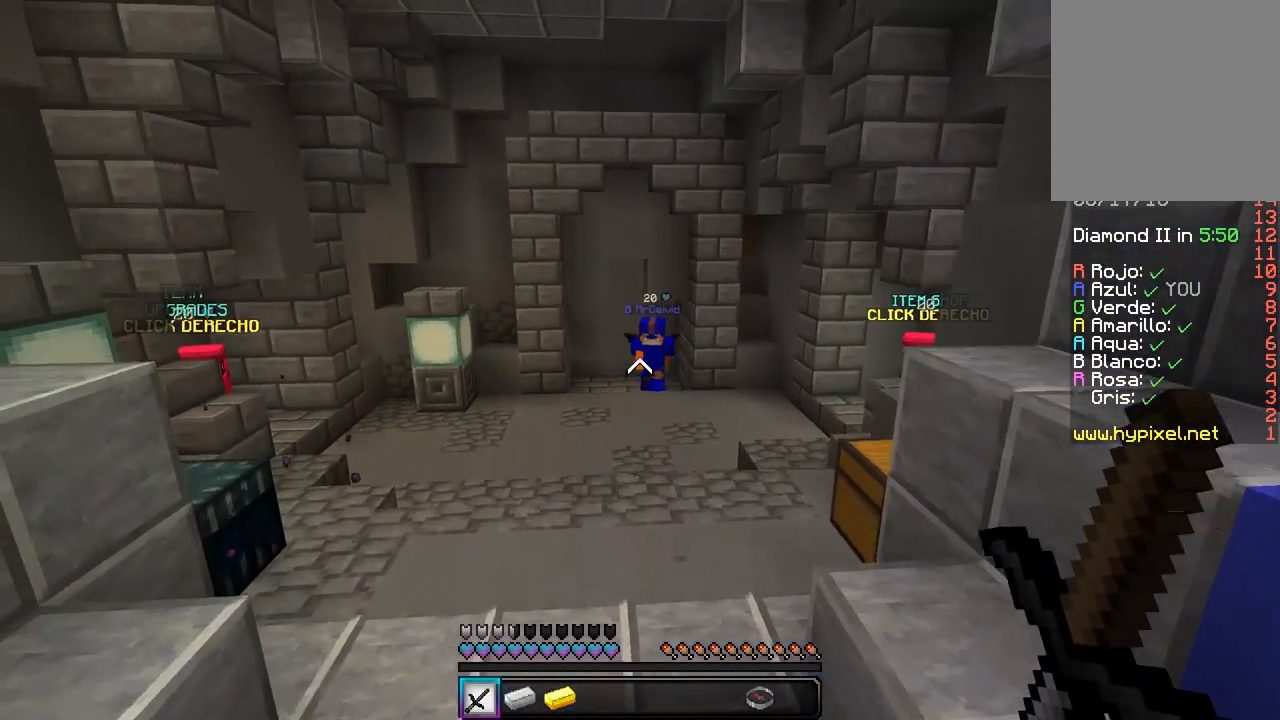
{"keys": ["w"], "mouse": [], "events": [[250, "a", "up"]]}
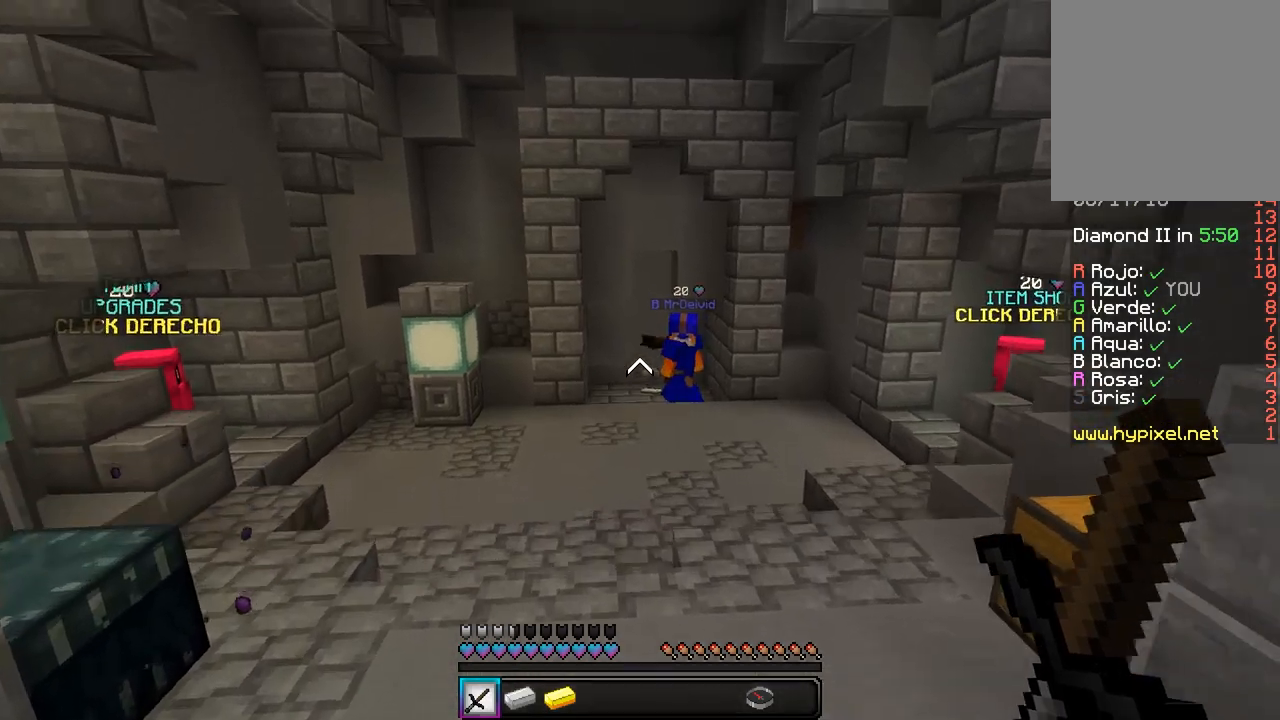
{"keys": ["w"], "mouse": [], "events": []}
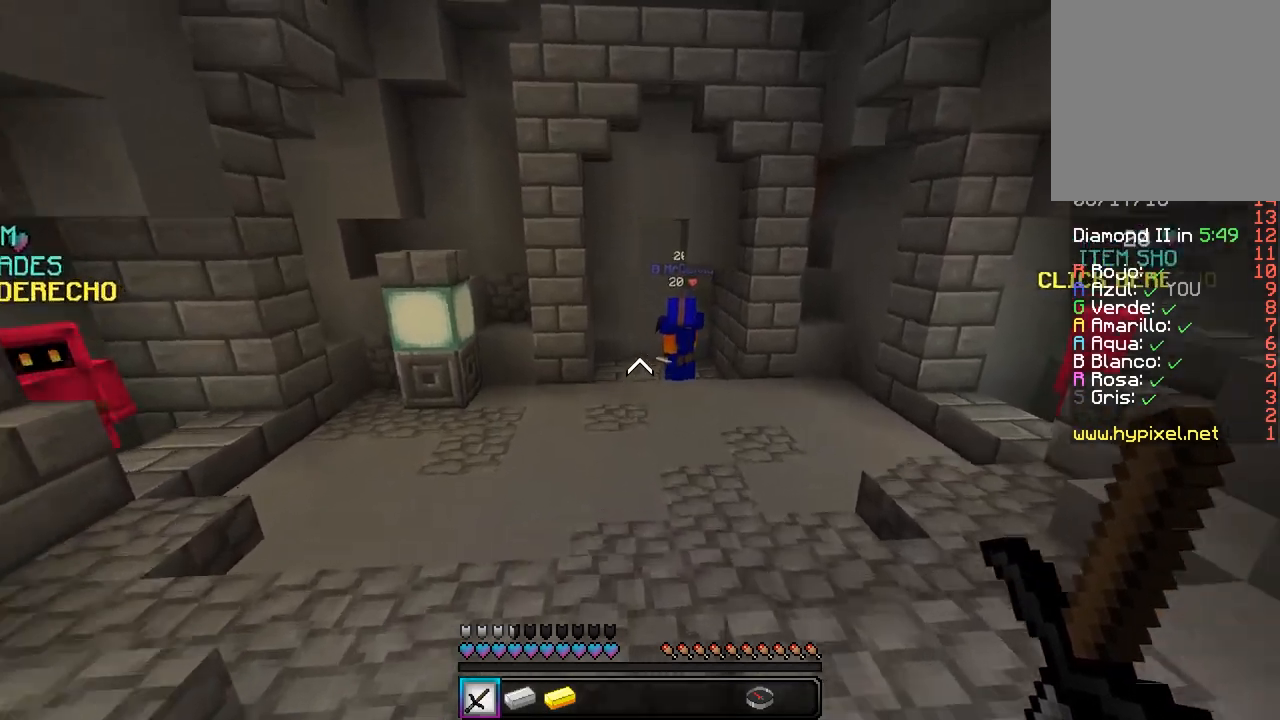
{"keys": ["w"], "mouse": [], "events": [[67, "a", "down"], [283, "a", "up"]]}
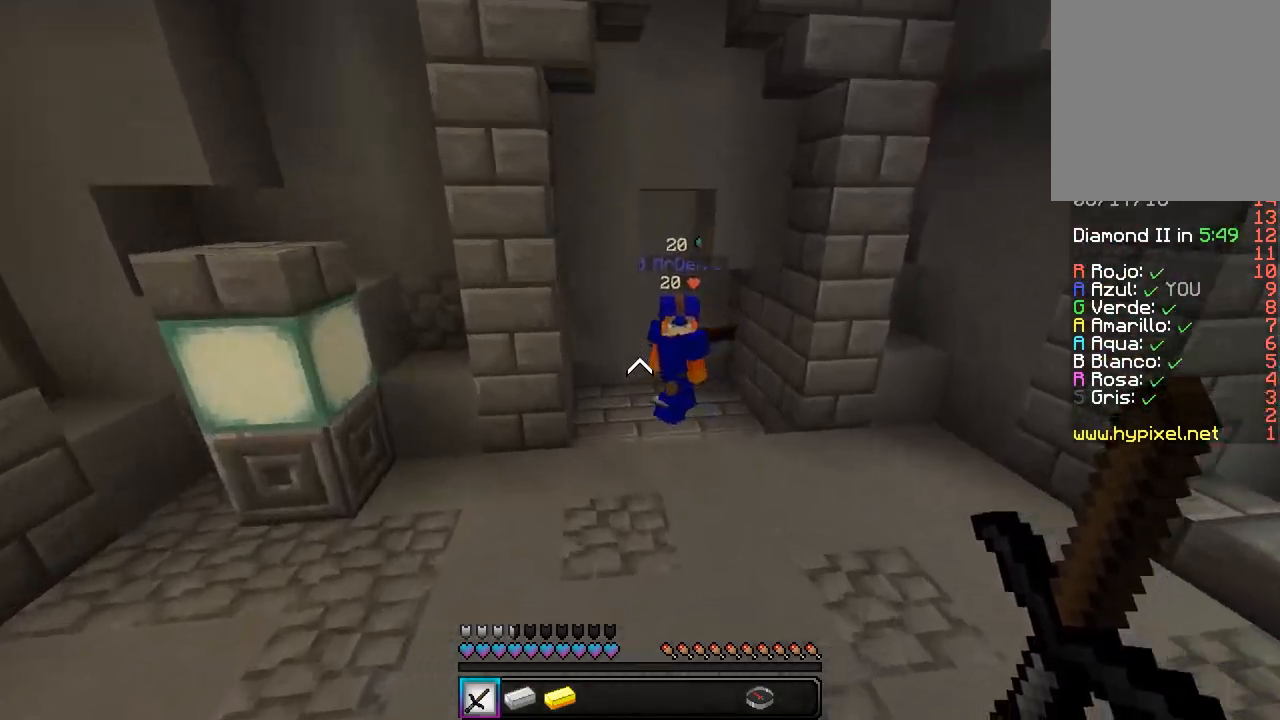
{"keys": ["w"], "mouse": [], "events": []}
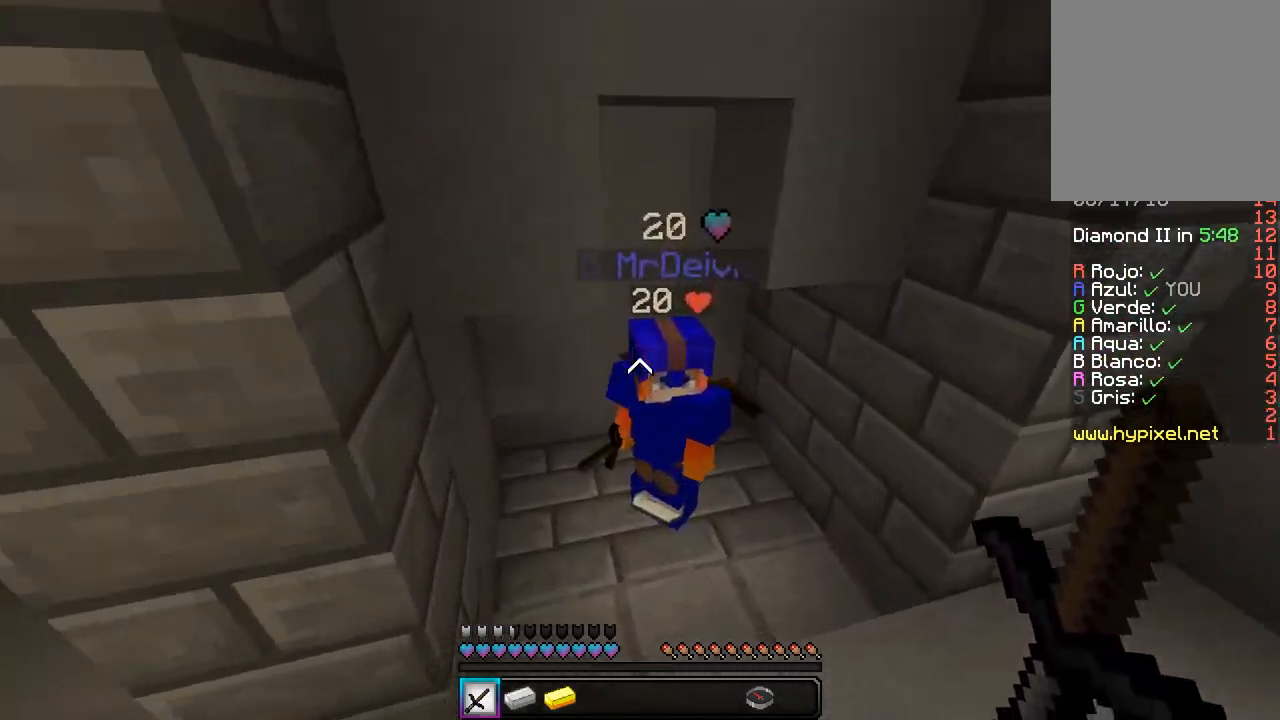
{"keys": [], "mouse": [], "events": [[17, "w", "up"], [83, "s", "down"], [417, "s", "up"]]}
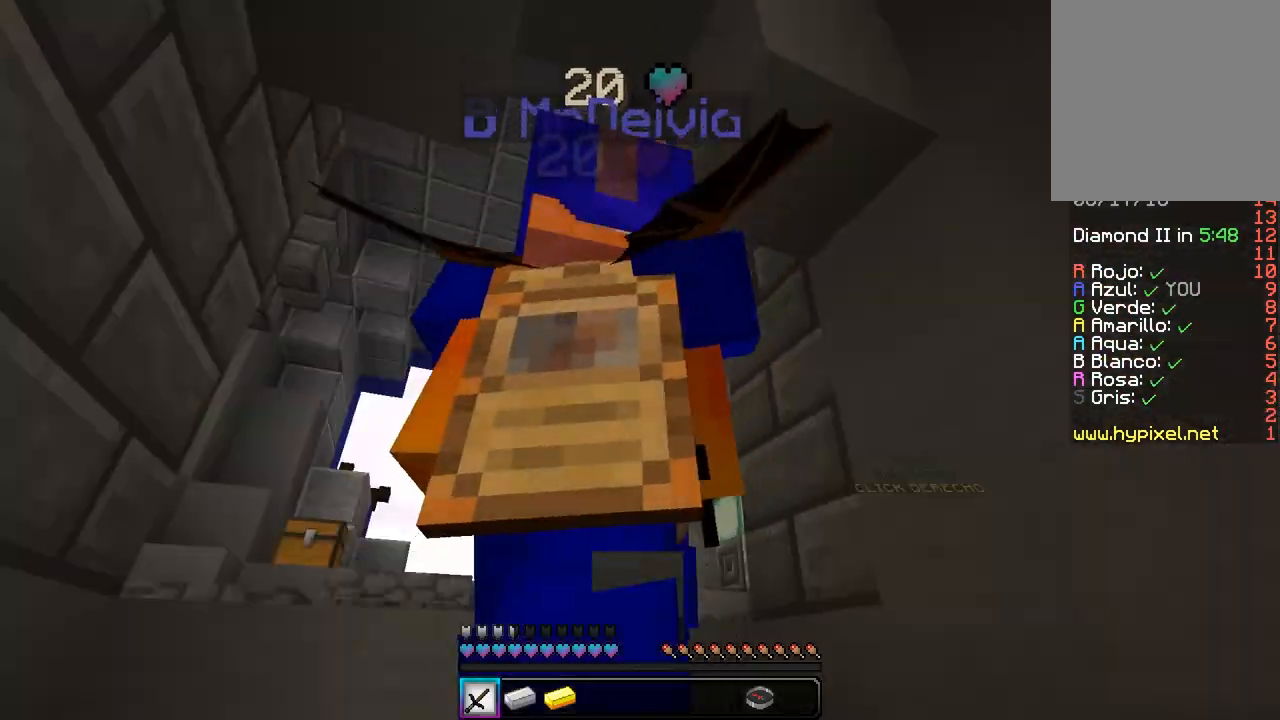
{"keys": ["s"], "mouse": [], "events": [[233, "s", "down"]]}
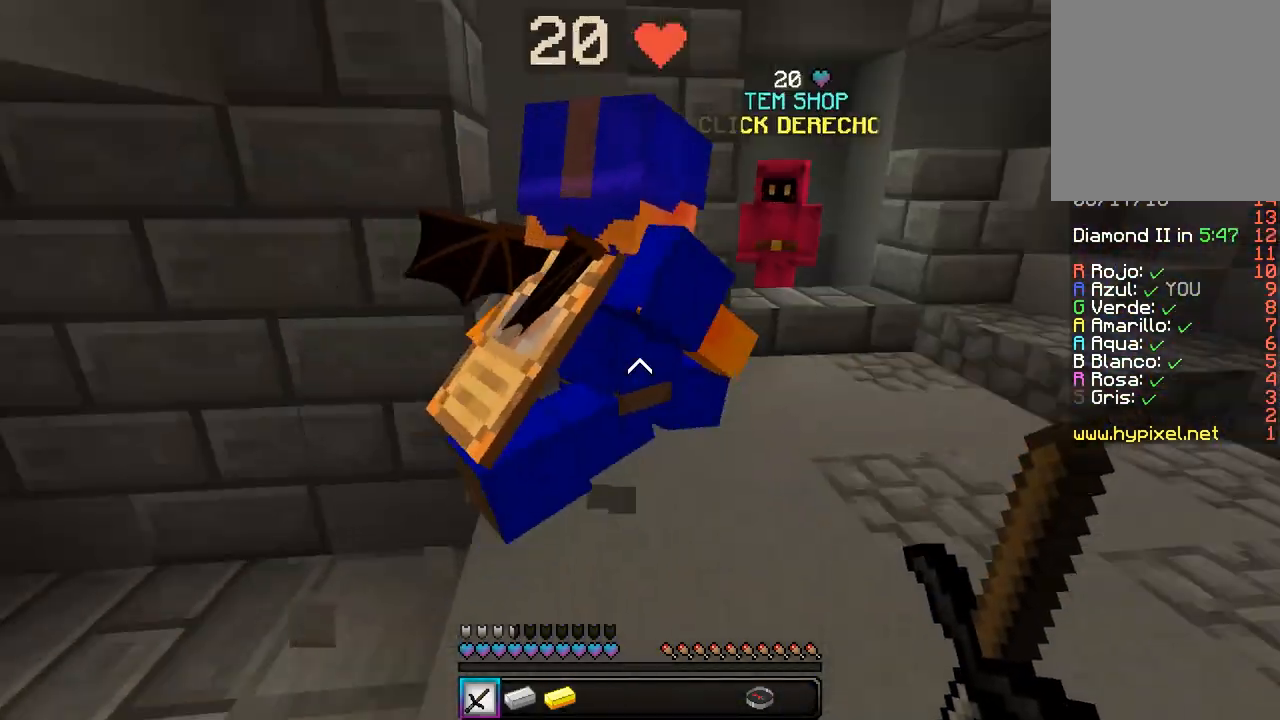
{"keys": ["a", "w"], "mouse": [], "events": [[117, "s", "up"], [250, "a", "down"], [300, "w", "down"]]}
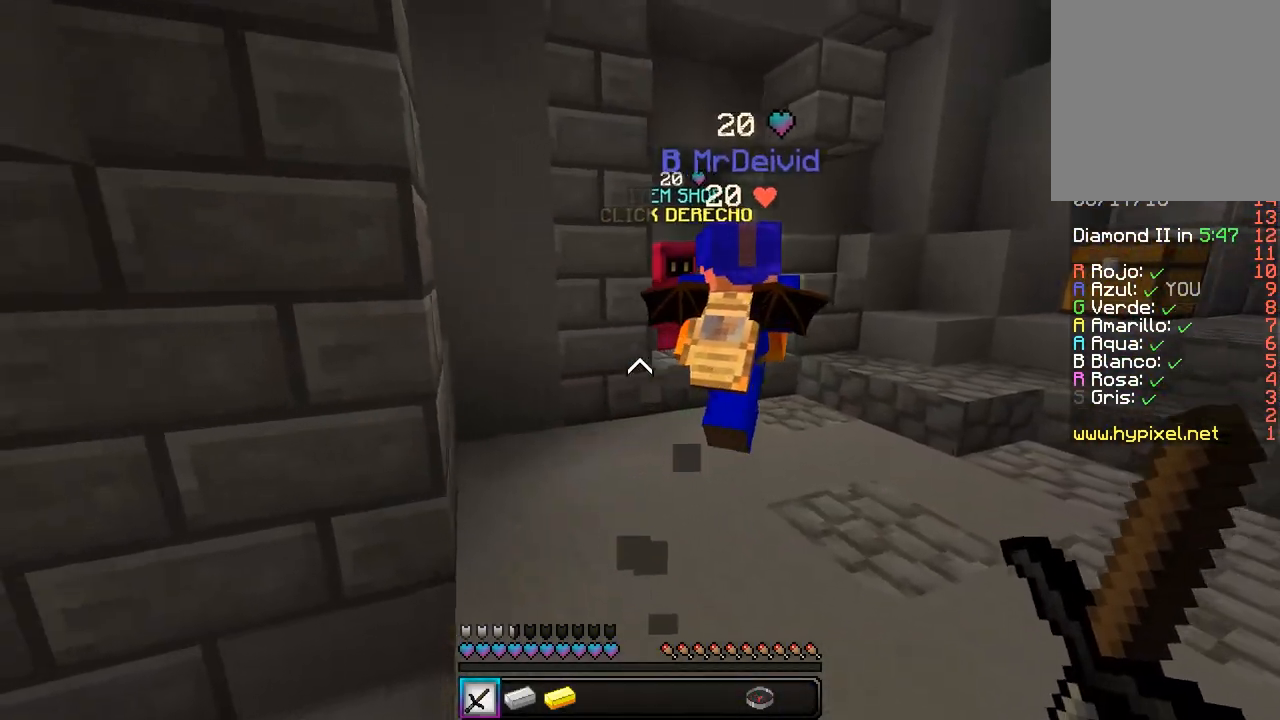
{"keys": [], "mouse": [], "events": [[50, "w", "up"], [100, "s", "down"], [400, "a", "up"], [450, "s", "up"]]}
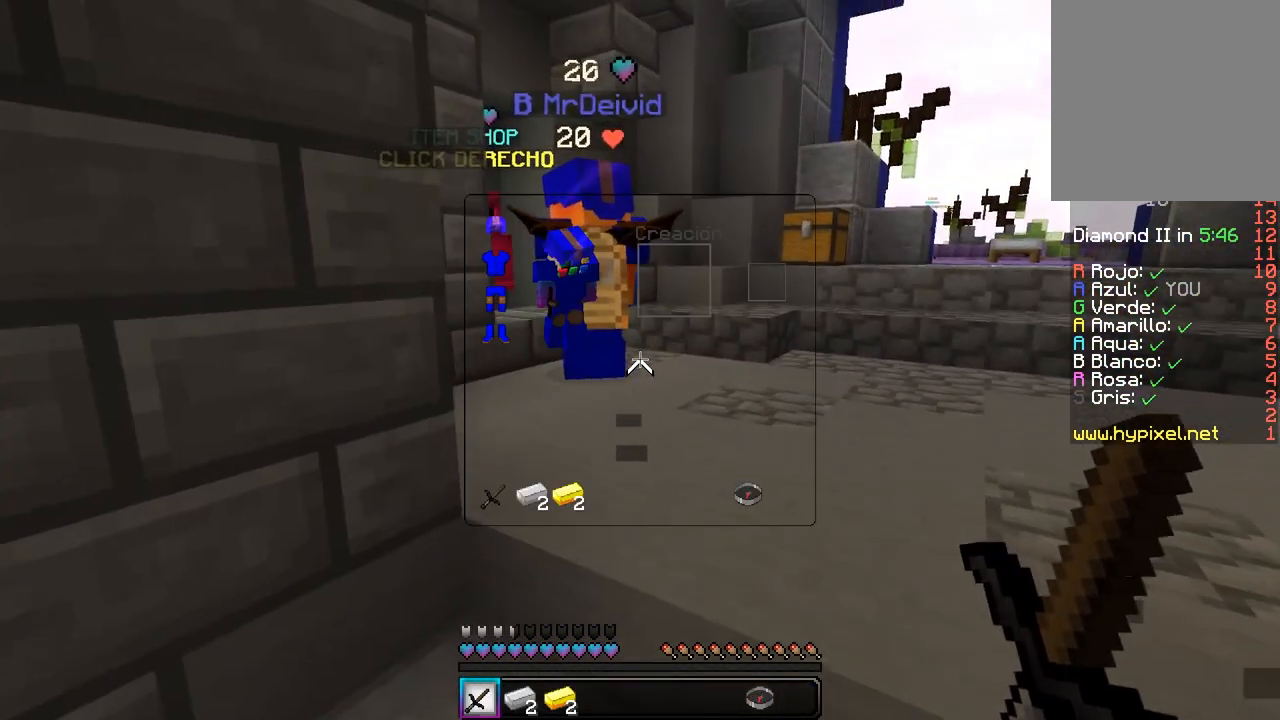
{"keys": [], "mouse": [], "events": []}
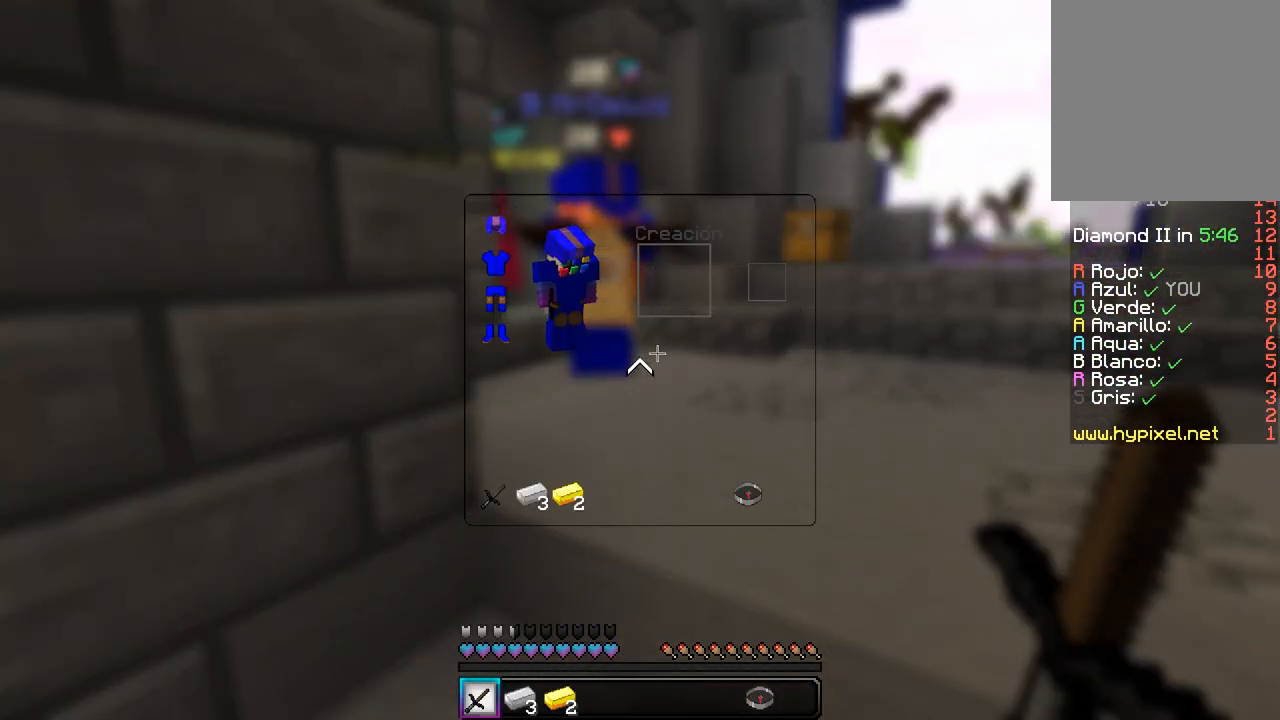
{"keys": [], "mouse": [], "events": []}
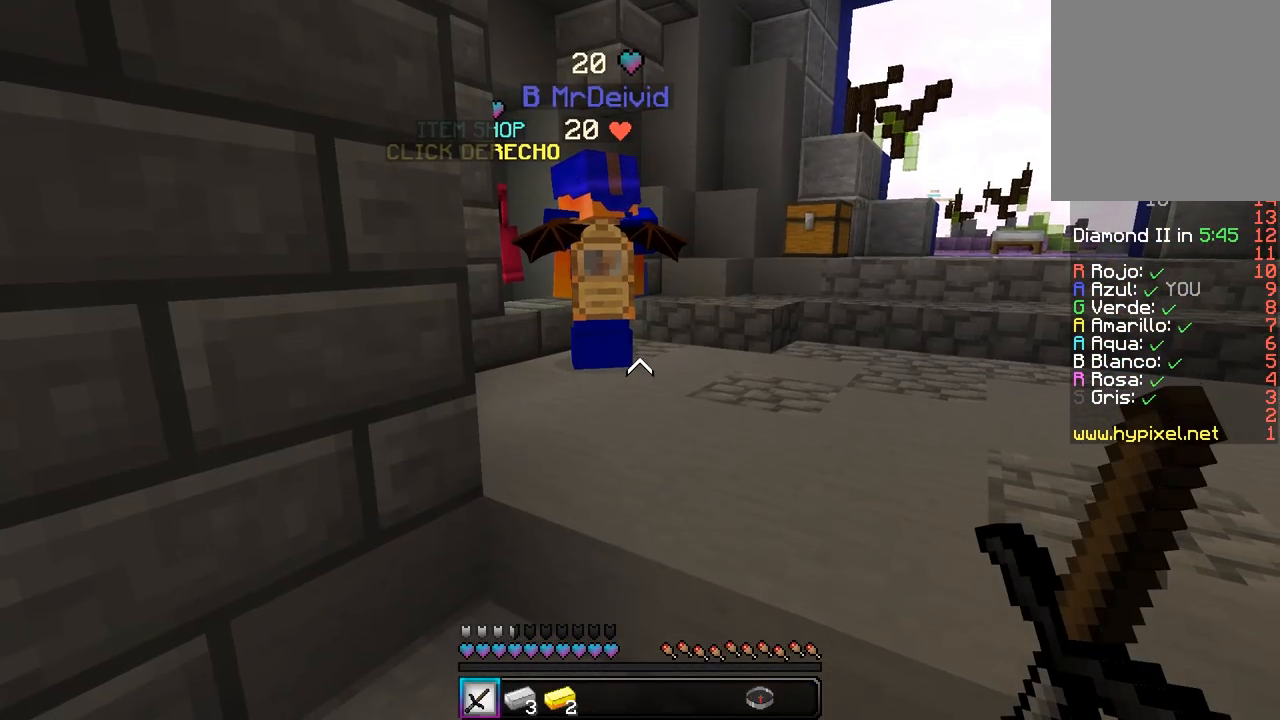
{"keys": [], "mouse": [], "events": []}
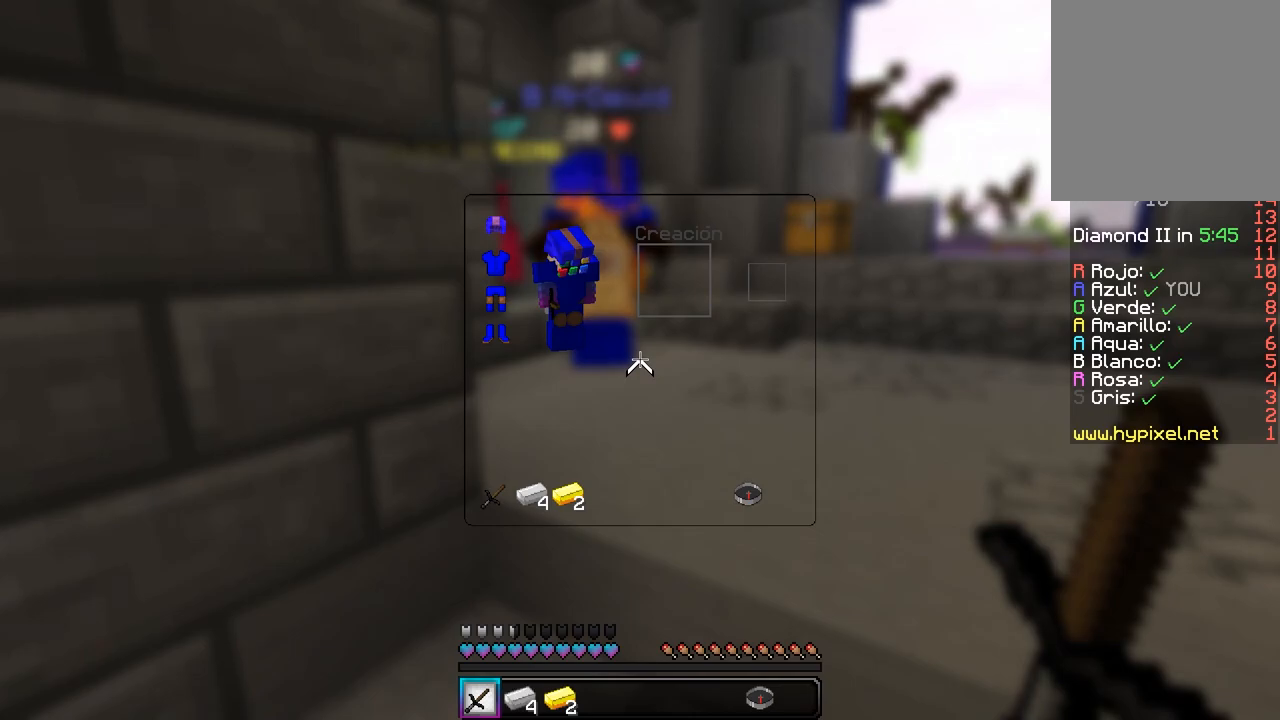
{"keys": [], "mouse": [], "events": []}
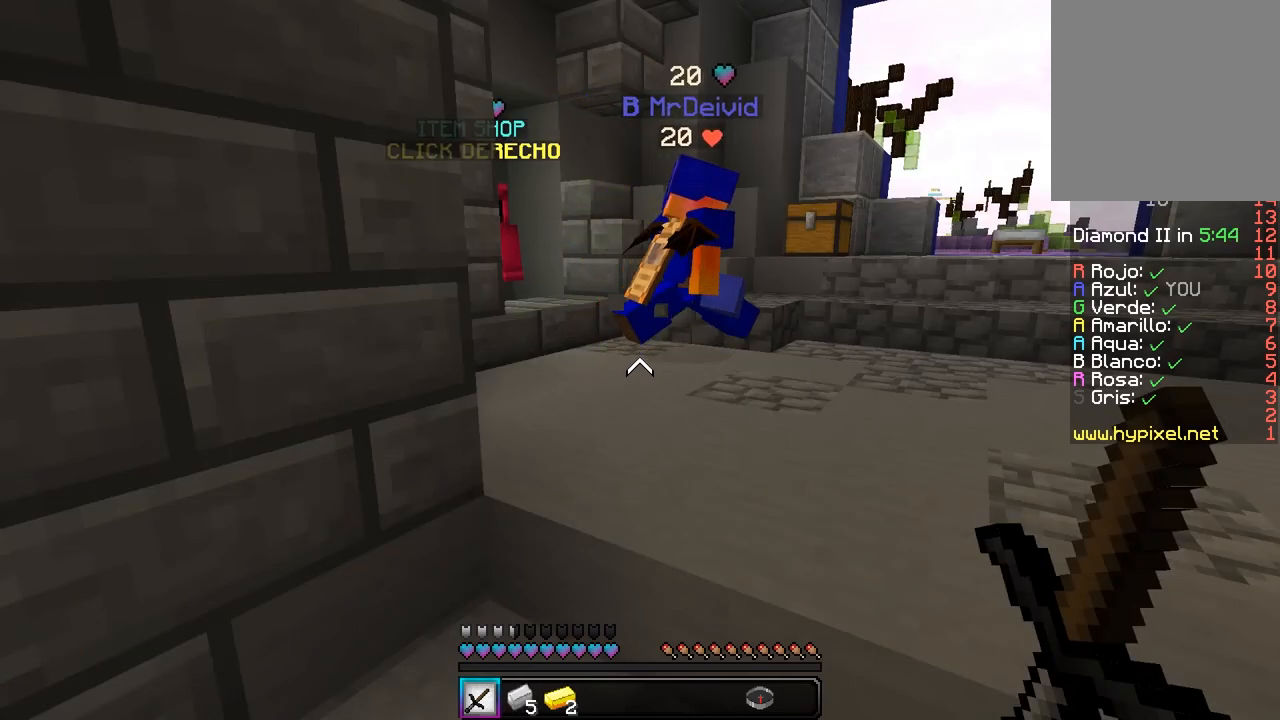
{"keys": [], "mouse": [], "events": []}
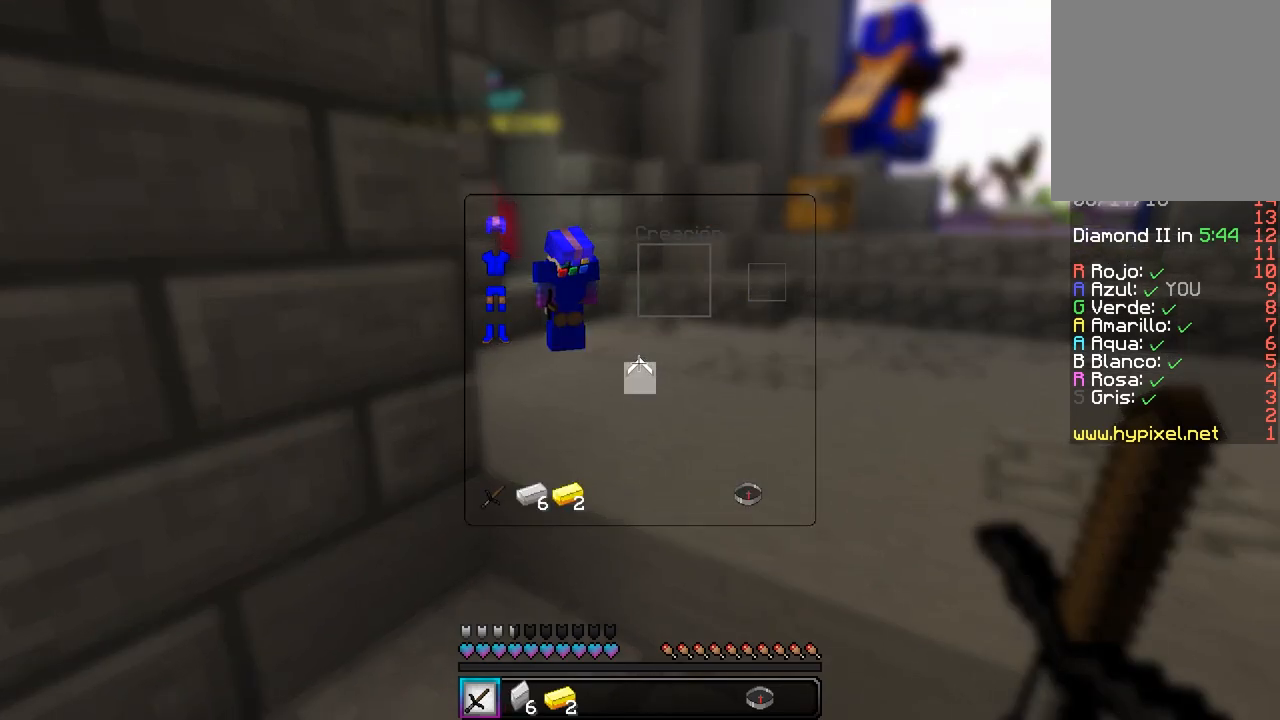
{"keys": [], "mouse": [], "events": [[233, "s", "down"], [417, "s", "up"]]}
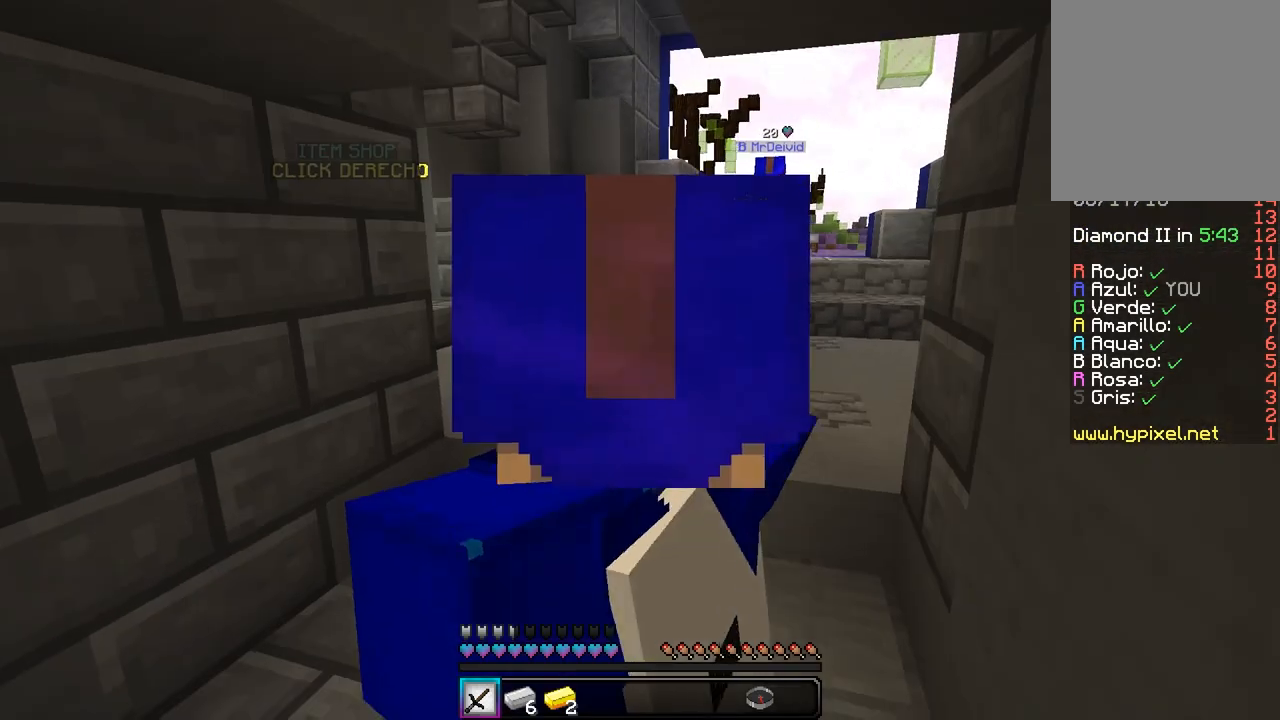
{"keys": [], "mouse": [], "events": []}
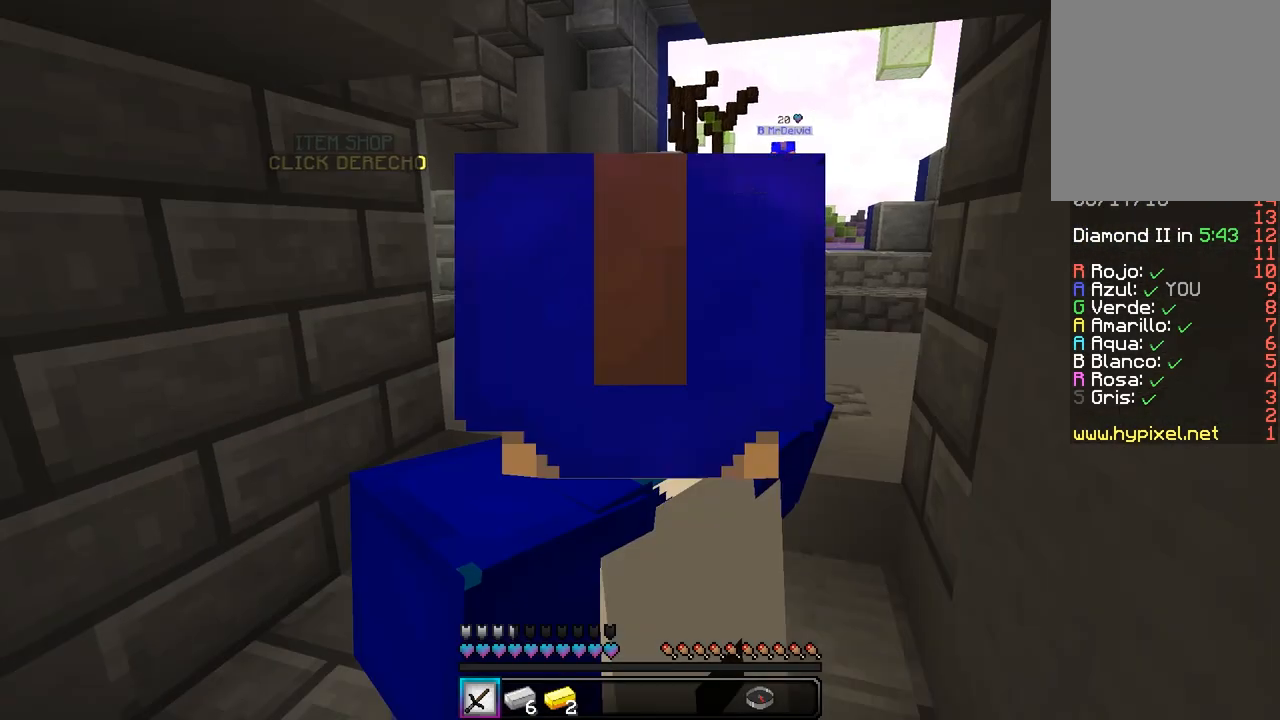
{"keys": ["a"], "mouse": [], "events": [[483, "a", "down"]]}
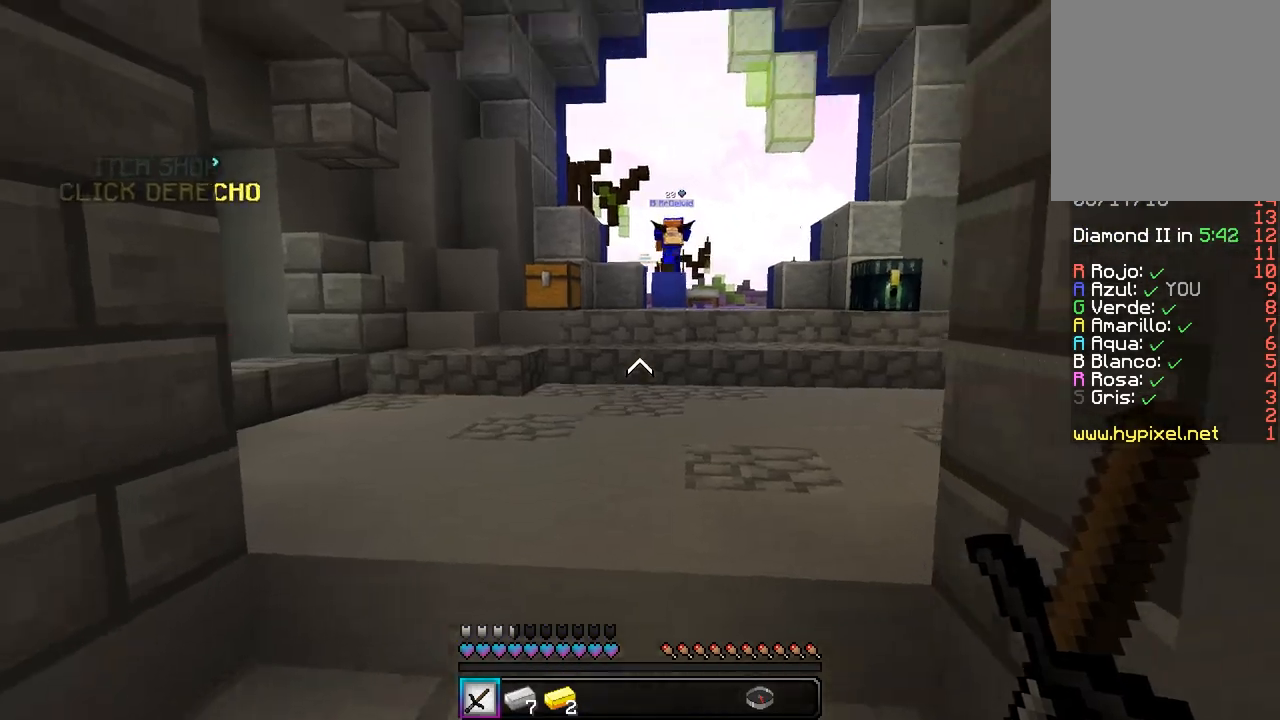
{"keys": [], "mouse": [], "events": [[150, "a", "up"]]}